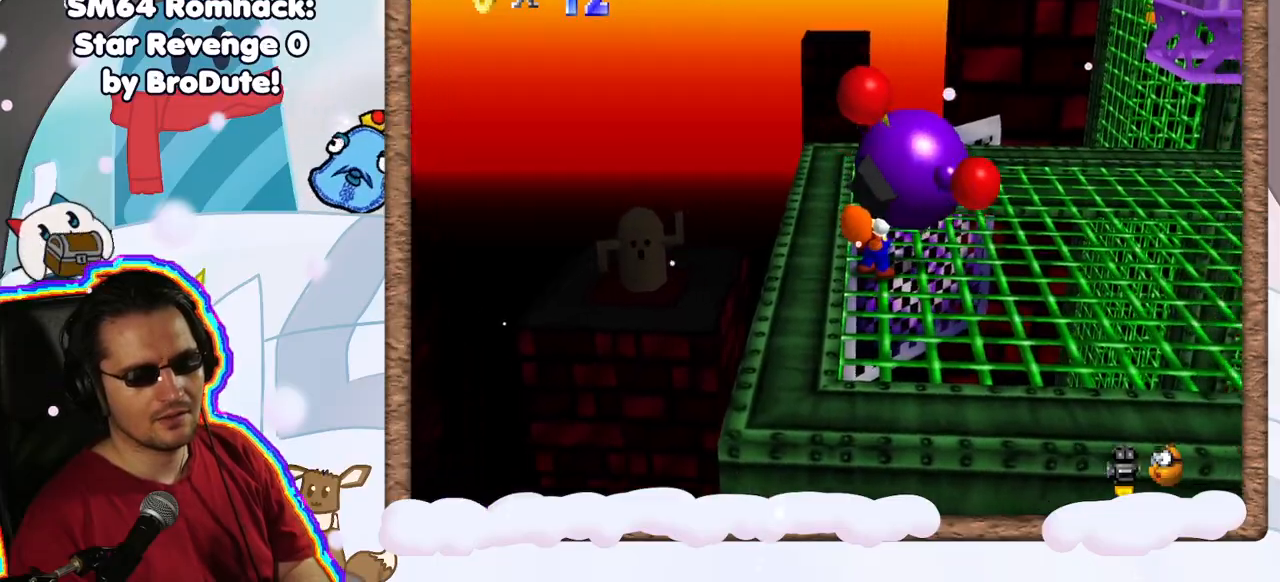
Gameplay with a controller (Nintendo layout); each line is a JSON object with the inputs held at the frame after it (dt_ms = milliseconds from this image to that frame). "events" lists button and stick changes between this image and that frame as [ms after this image, input, new state], when the widget could be followed in between. Not read: L3 R3.
{"dt_ms": 500, "buttons": ["C_LEFT"], "left_stick": "center", "events": [[33, "B", "down"], [183, "B", "up"], [183, "left_stick", "center"], [483, "C_LEFT", "down"]]}
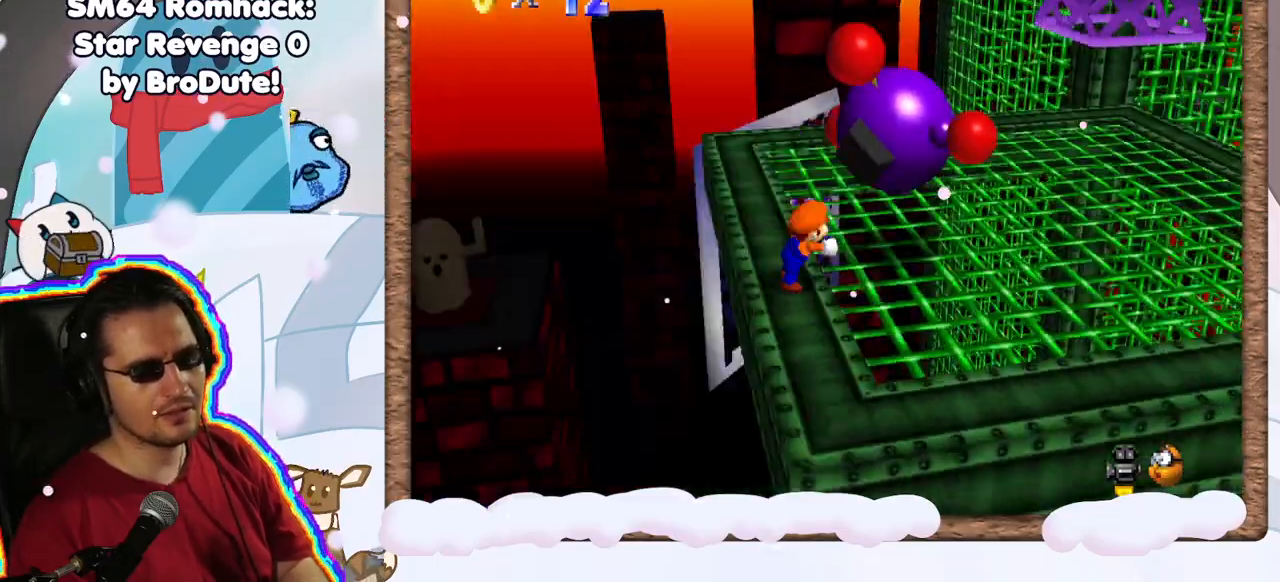
{"dt_ms": 500, "buttons": [], "left_stick": "center", "events": [[67, "C_LEFT", "up"]]}
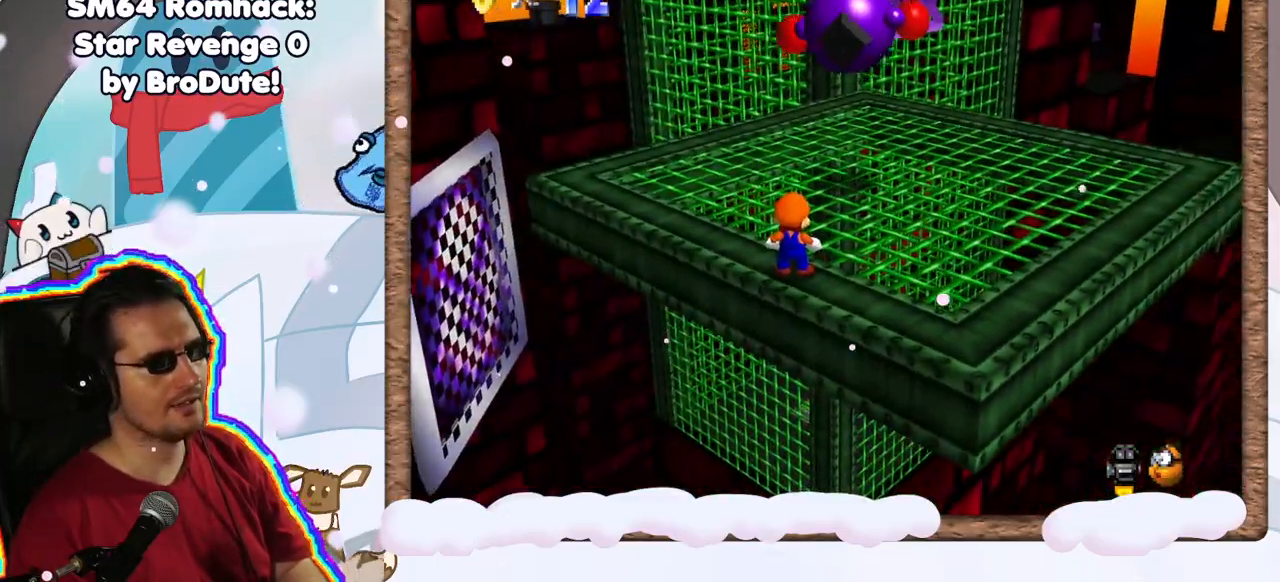
{"dt_ms": 500, "buttons": [], "left_stick": "up-right", "events": [[183, "left_stick", "up"], [300, "left_stick", "up-right"]]}
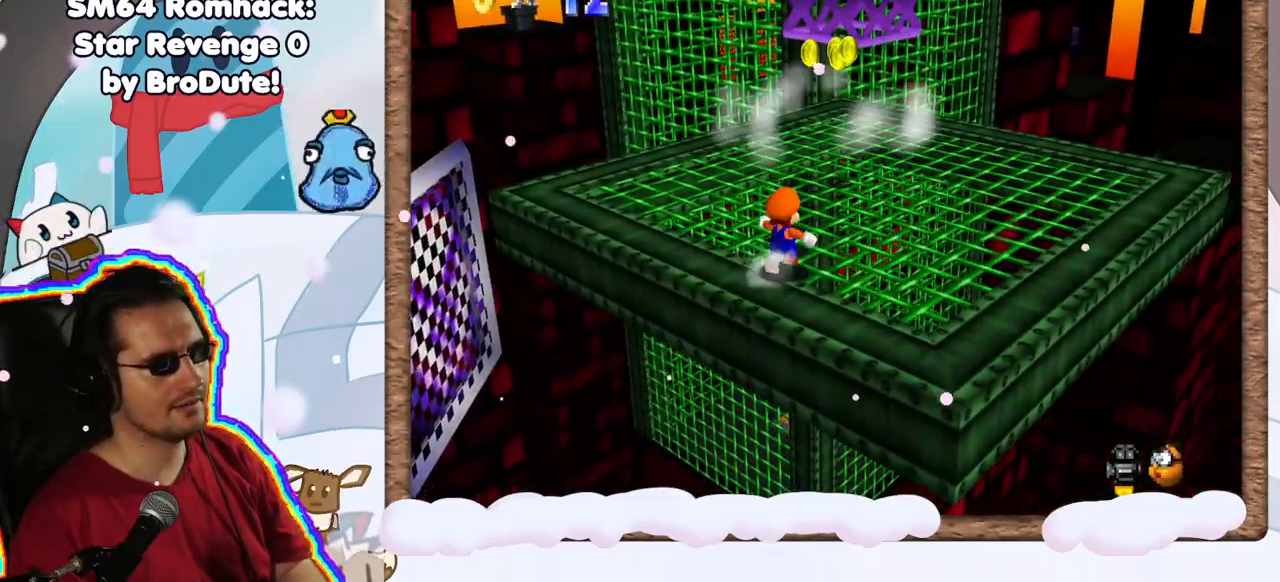
{"dt_ms": 500, "buttons": [], "left_stick": "up-right", "events": []}
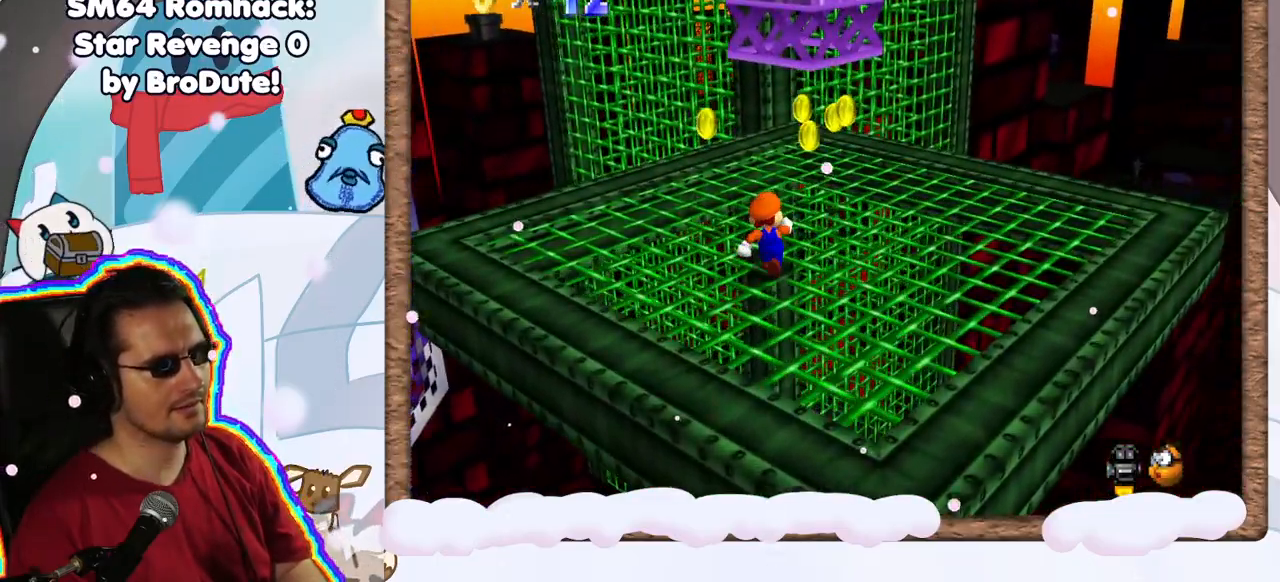
{"dt_ms": 500, "buttons": [], "left_stick": "up", "events": [[433, "left_stick", "up"]]}
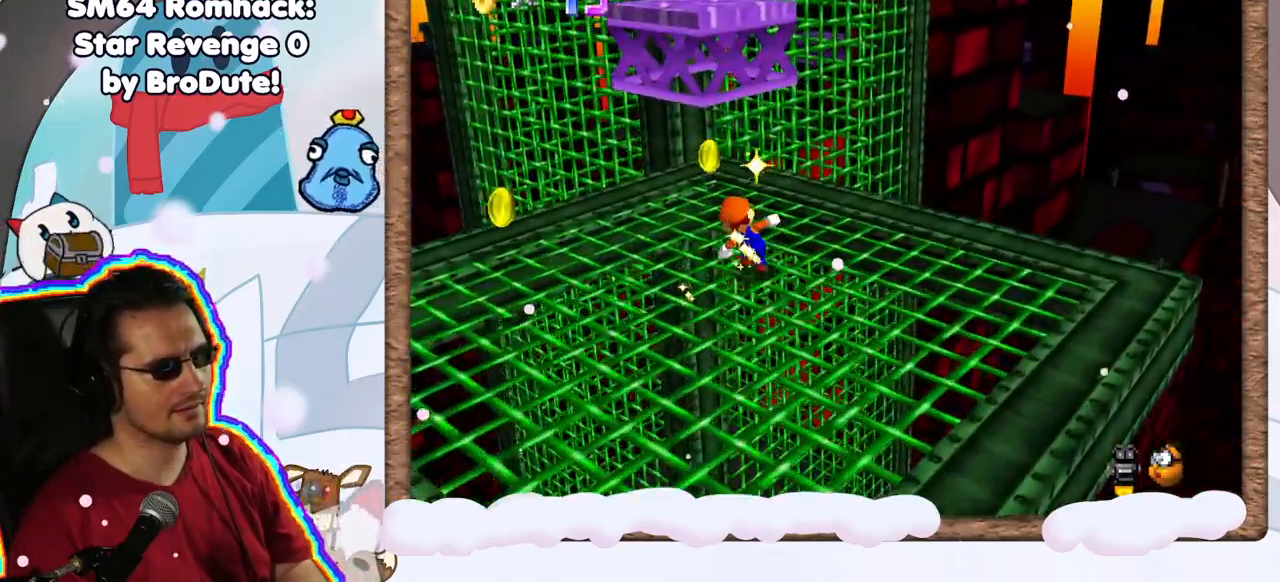
{"dt_ms": 500, "buttons": [], "left_stick": "down-left", "events": [[17, "left_stick", "up-left"], [150, "left_stick", "left"], [350, "left_stick", "down-left"]]}
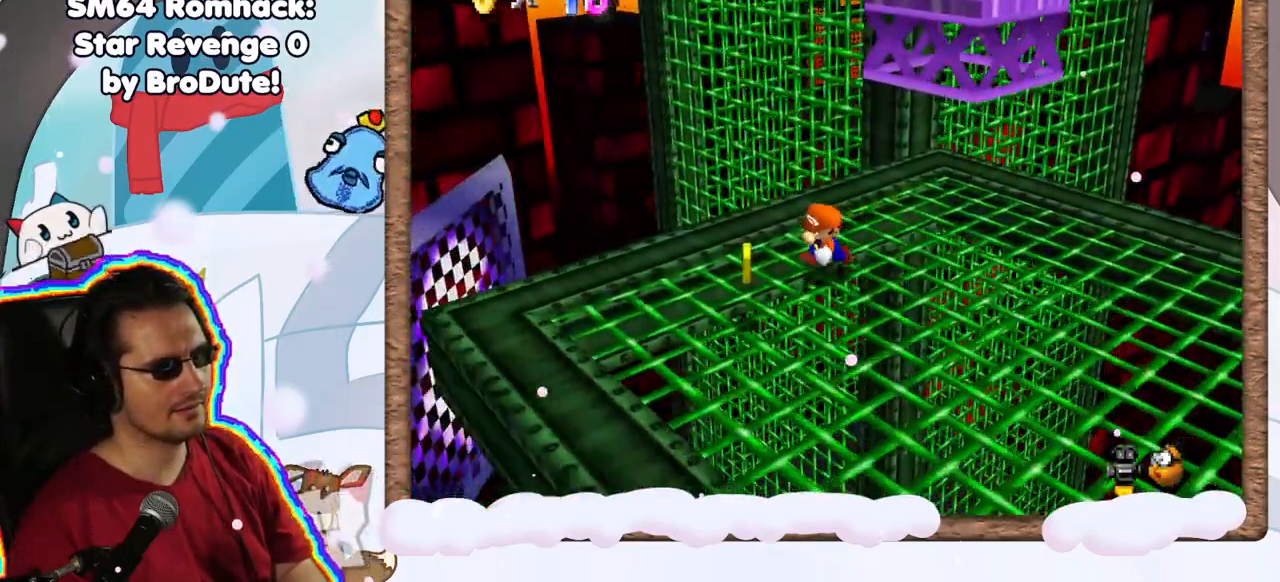
{"dt_ms": 500, "buttons": [], "left_stick": "down-right", "events": [[250, "left_stick", "down"], [383, "left_stick", "down-right"]]}
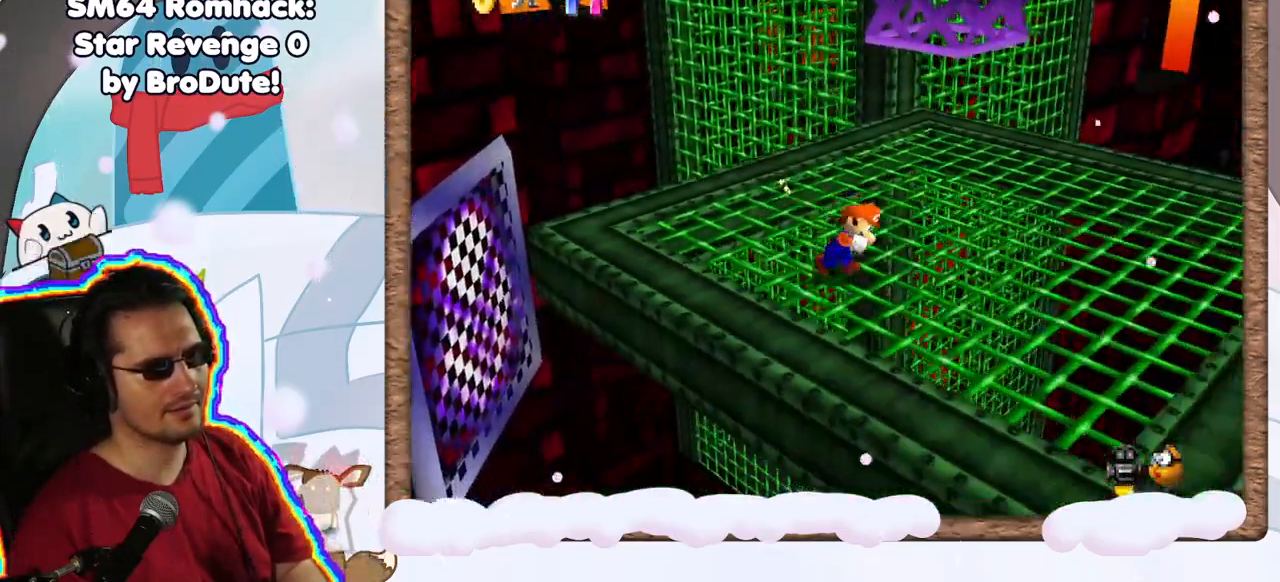
{"dt_ms": 500, "buttons": [], "left_stick": "center", "events": [[200, "left_stick", "center"]]}
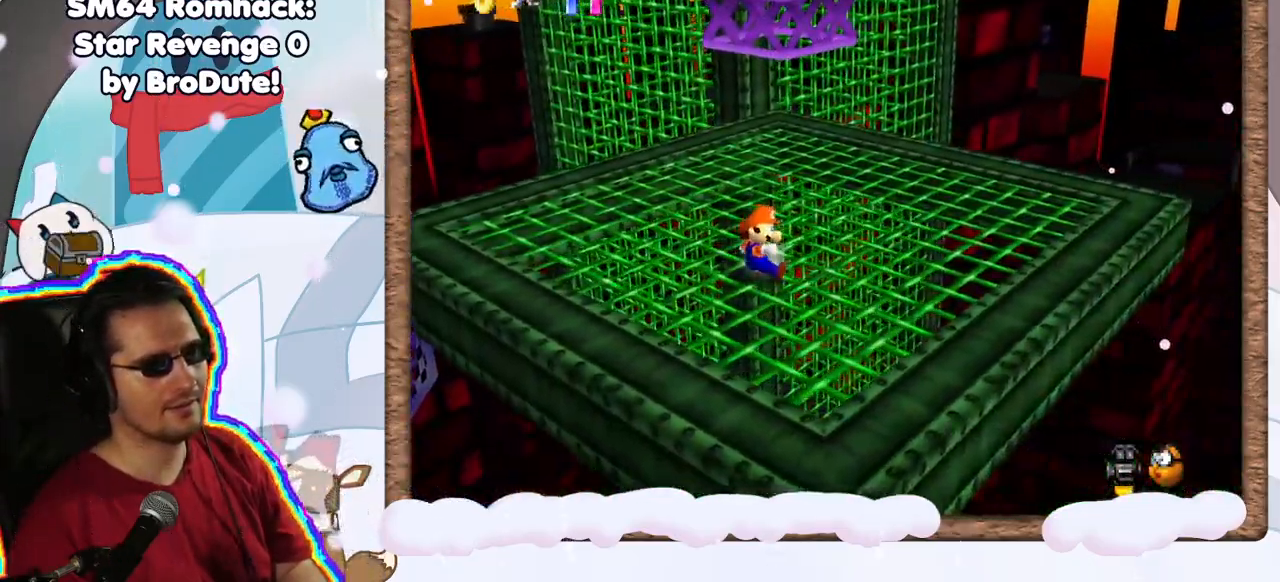
{"dt_ms": 500, "buttons": [], "left_stick": "up", "events": [[350, "left_stick", "up"]]}
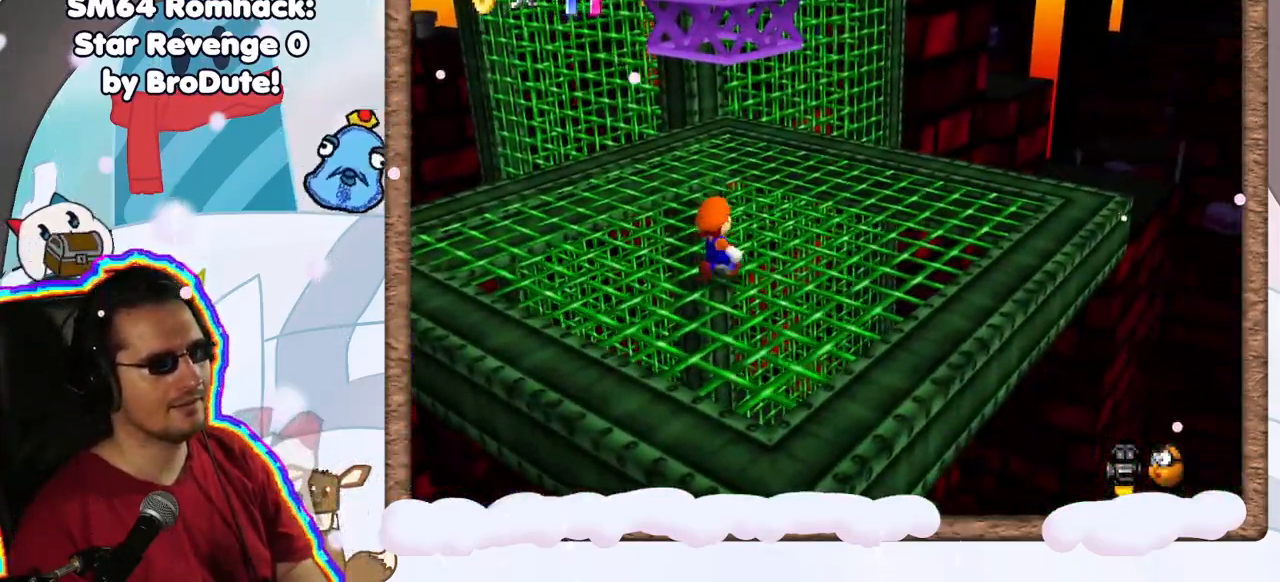
{"dt_ms": 500, "buttons": [], "left_stick": "up", "events": [[183, "left_stick", "center"], [250, "left_stick", "up"], [267, "A", "down"], [317, "A", "up"]]}
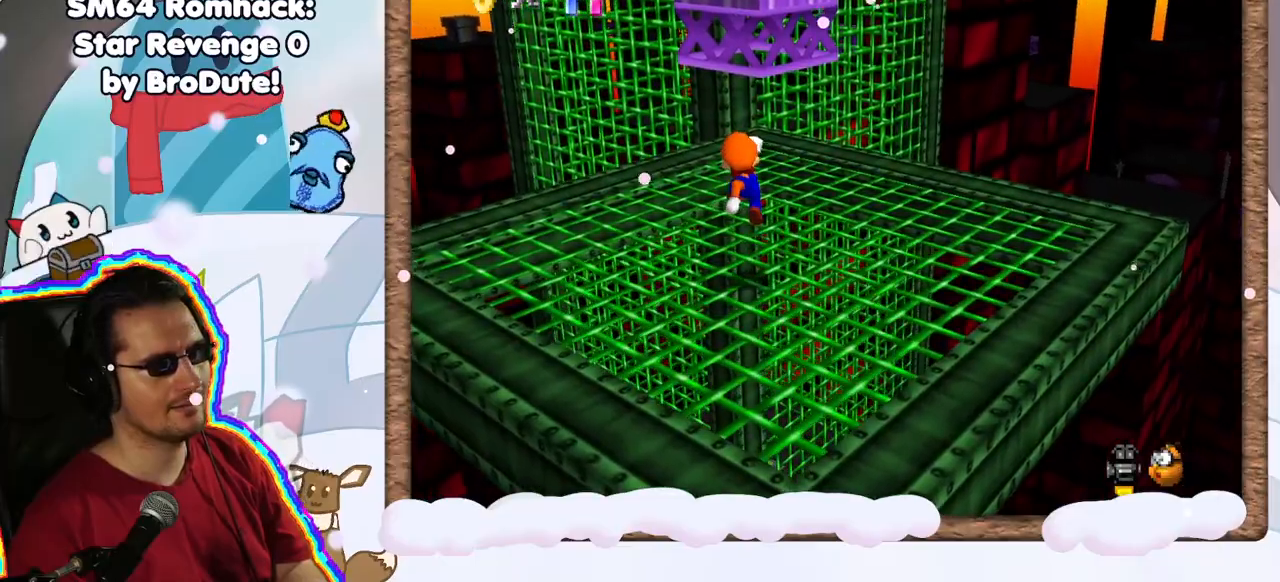
{"dt_ms": 500, "buttons": ["A"], "left_stick": "up", "events": [[283, "A", "down"]]}
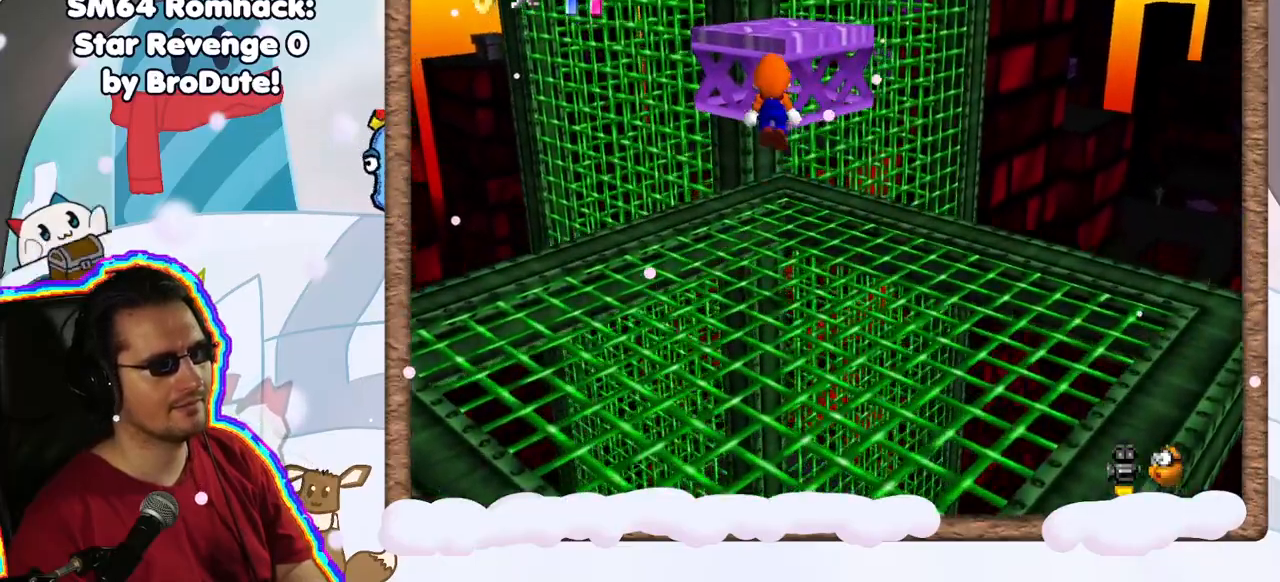
{"dt_ms": 500, "buttons": ["A"], "left_stick": "up", "events": [[250, "A", "up"], [433, "A", "down"]]}
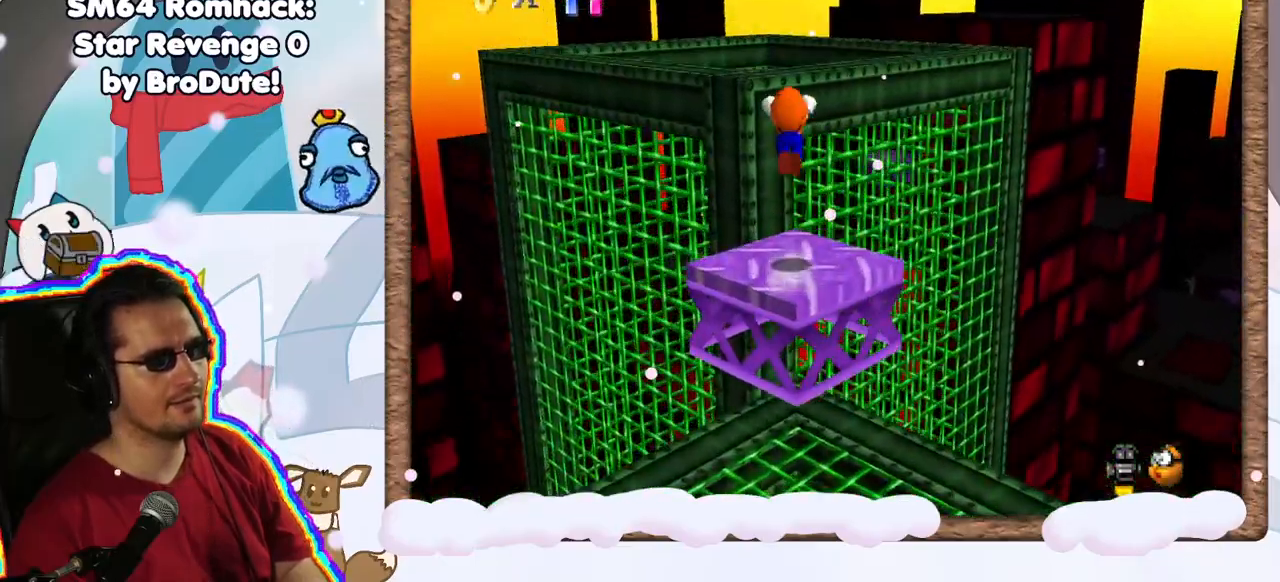
{"dt_ms": 500, "buttons": ["A"], "left_stick": "down", "events": [[283, "left_stick", "down"]]}
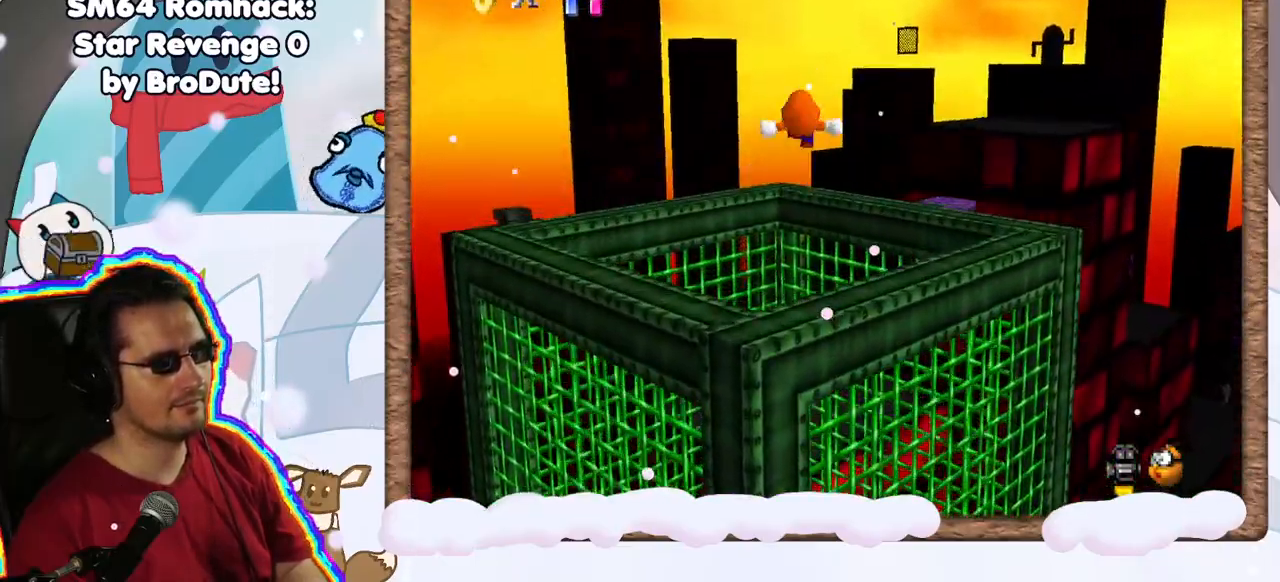
{"dt_ms": 500, "buttons": [], "left_stick": "center", "events": [[200, "A", "up"], [200, "left_stick", "left"], [383, "left_stick", "center"]]}
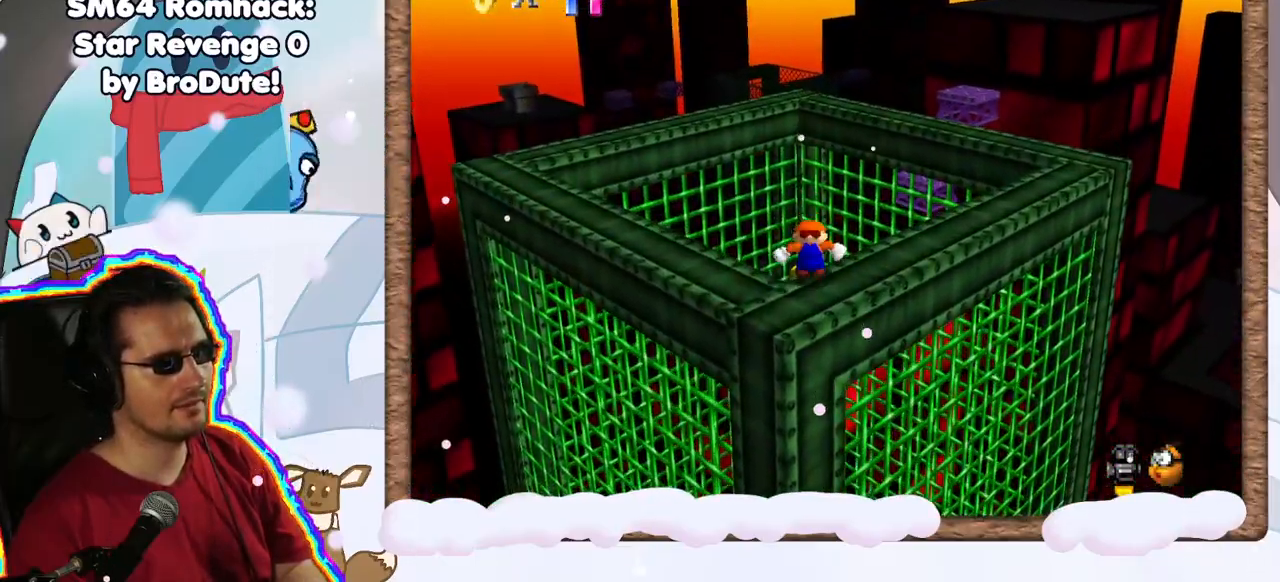
{"dt_ms": 500, "buttons": [], "left_stick": "center", "events": [[283, "A", "down"], [450, "A", "up"]]}
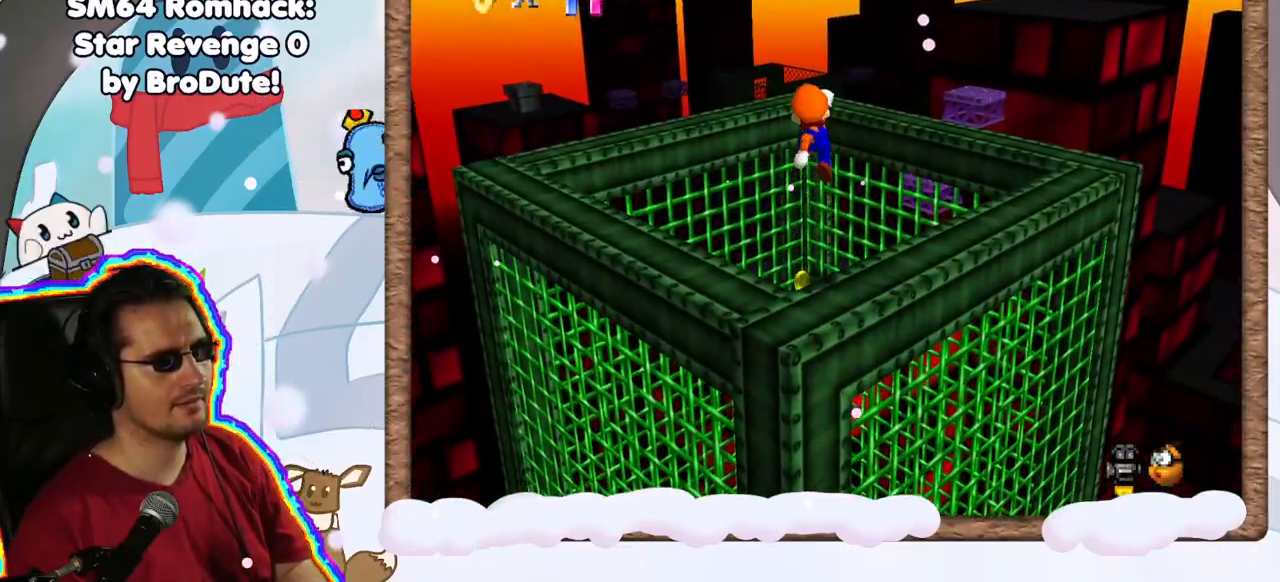
{"dt_ms": 500, "buttons": [], "left_stick": "center", "events": [[183, "C_LEFT", "down"], [333, "C_LEFT", "up"]]}
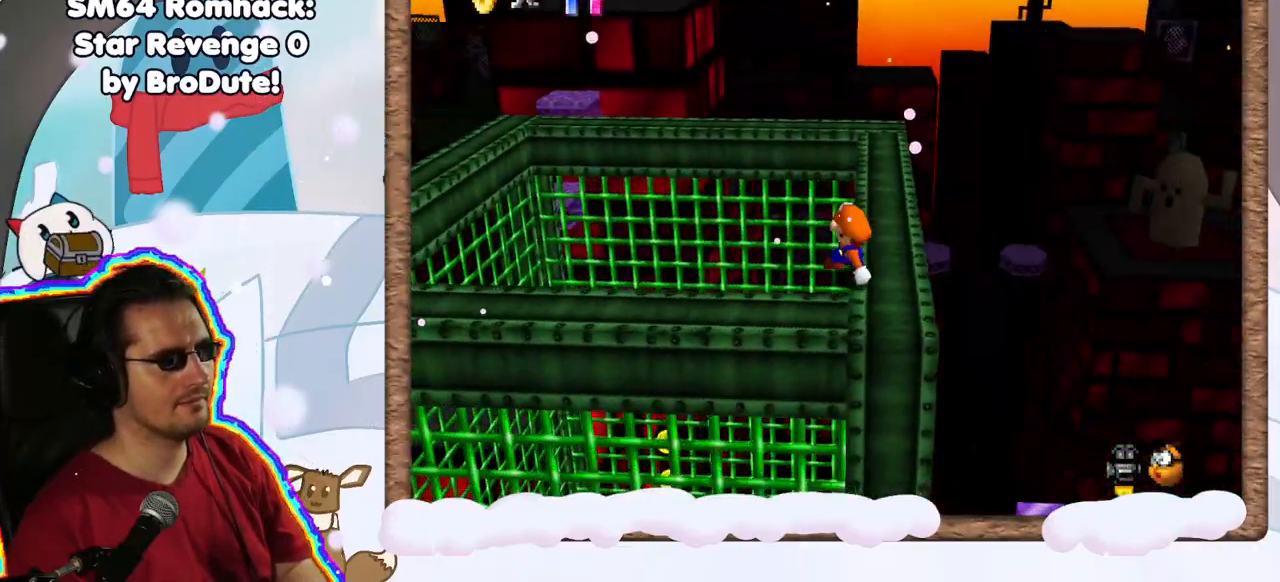
{"dt_ms": 1000, "buttons": [], "left_stick": "right", "events": [[400, "C_RIGHT", "down"], [517, "C_RIGHT", "up"], [750, "A", "down"], [883, "left_stick", "right"], [933, "A", "up"]]}
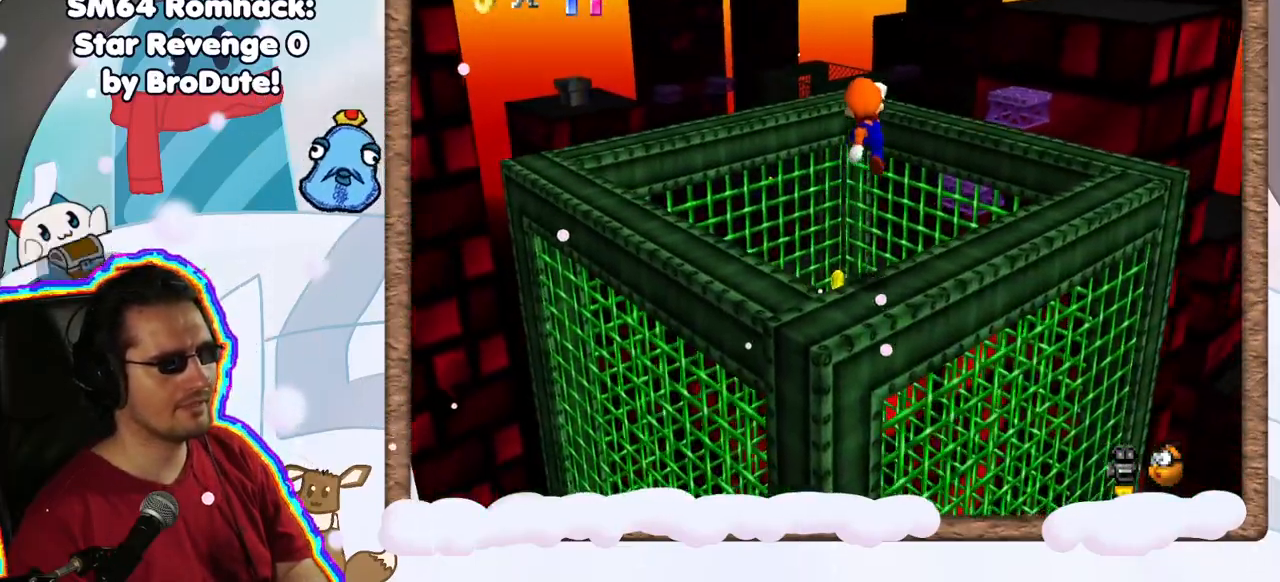
{"dt_ms": 500, "buttons": [], "left_stick": "center", "events": [[67, "C_LEFT", "down"], [167, "C_LEFT", "up"], [200, "left_stick", "center"]]}
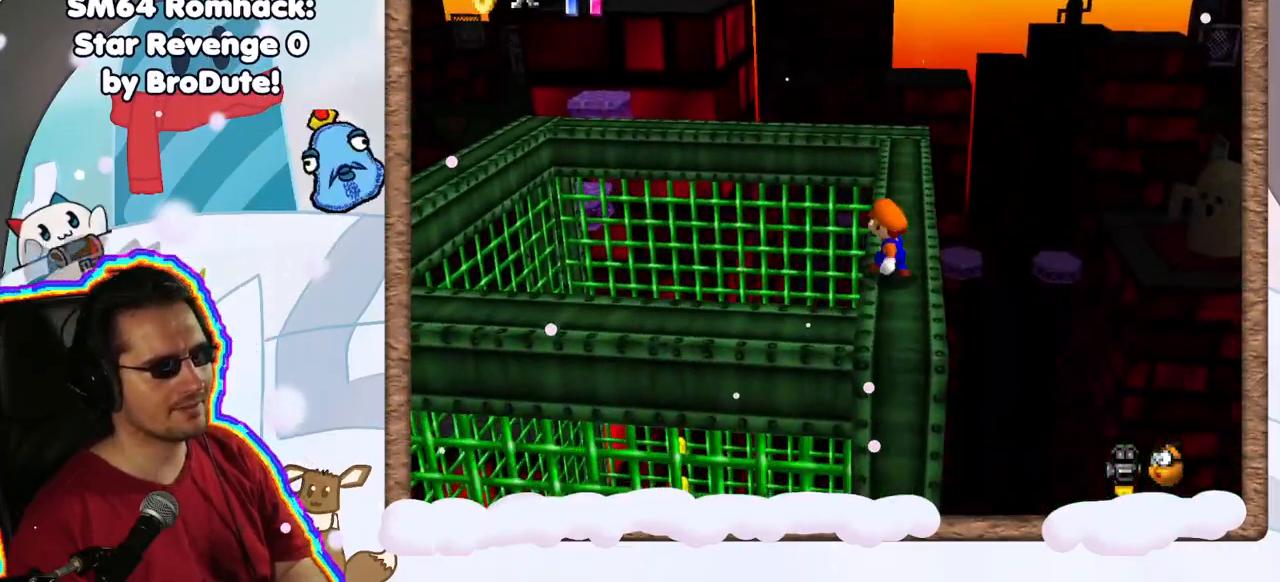
{"dt_ms": 500, "buttons": [], "left_stick": "up", "events": [[117, "left_stick", "up"], [267, "left_stick", "up-right"], [400, "left_stick", "up"]]}
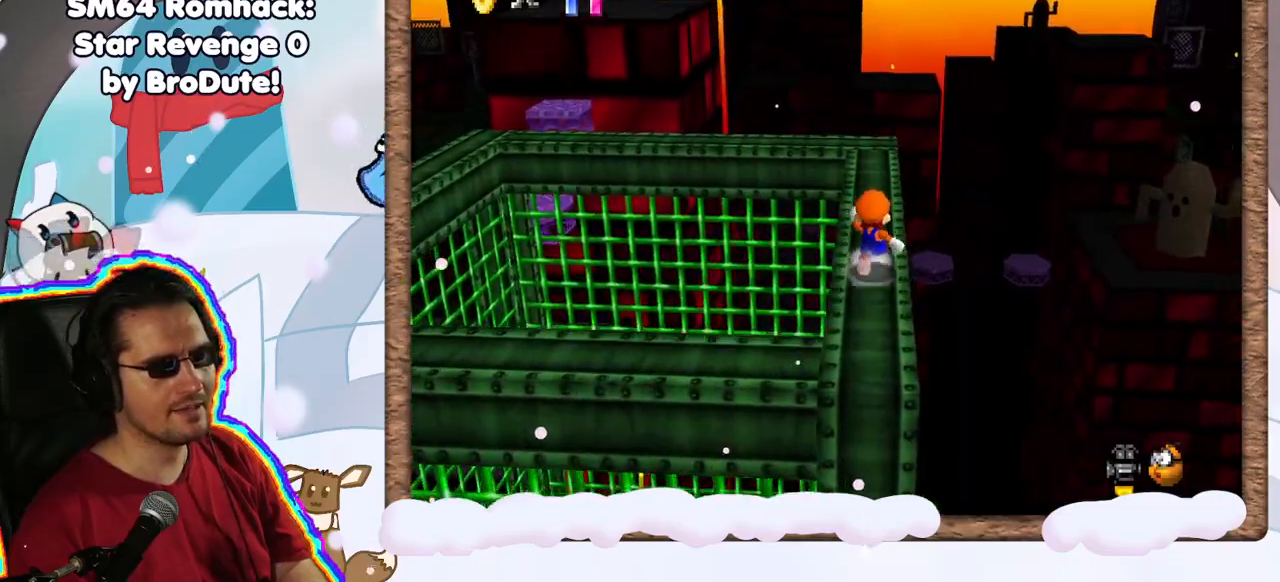
{"dt_ms": 500, "buttons": [], "left_stick": "center", "events": [[183, "left_stick", "center"]]}
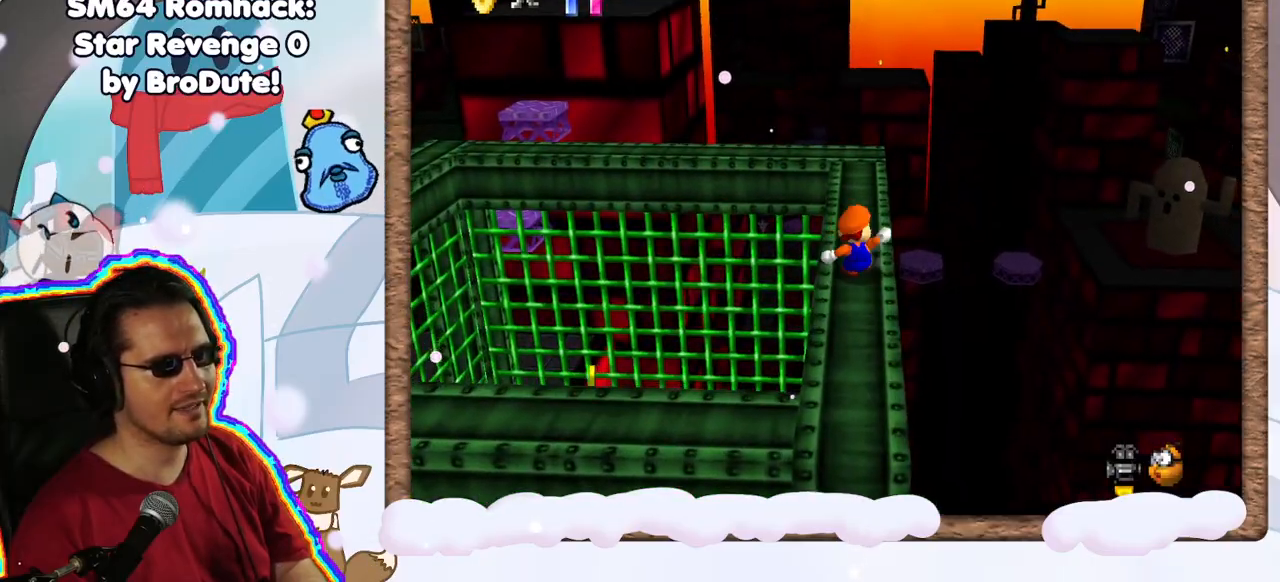
{"dt_ms": 500, "buttons": [], "left_stick": "center", "events": [[283, "left_stick", "up"], [433, "left_stick", "center"]]}
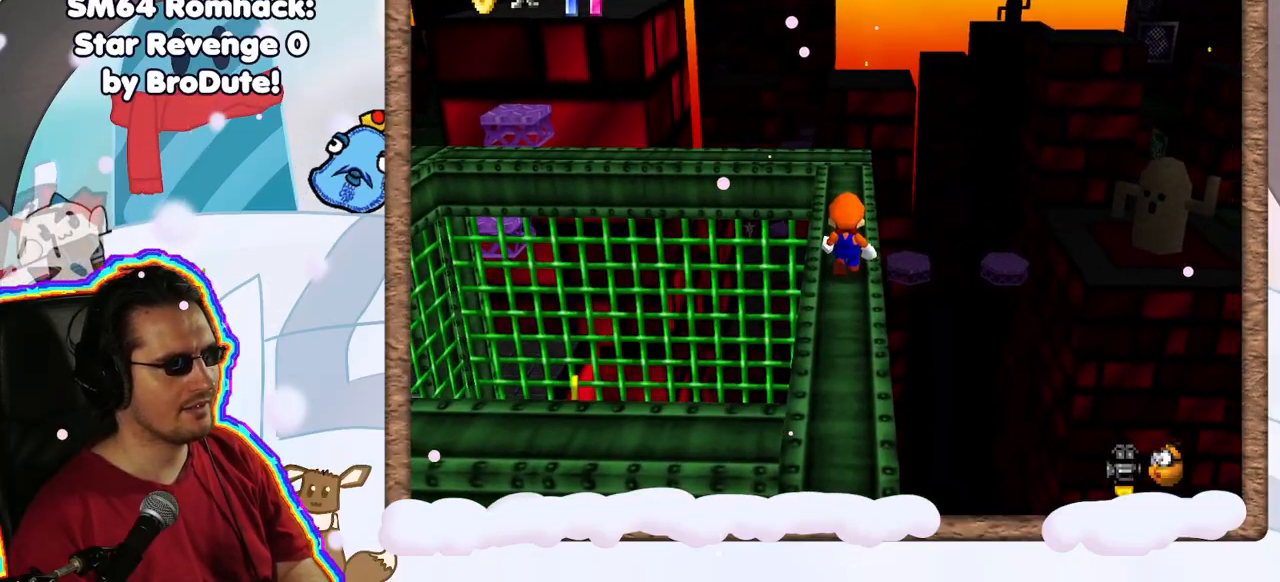
{"dt_ms": 500, "buttons": [], "left_stick": "left", "events": [[400, "left_stick", "left"]]}
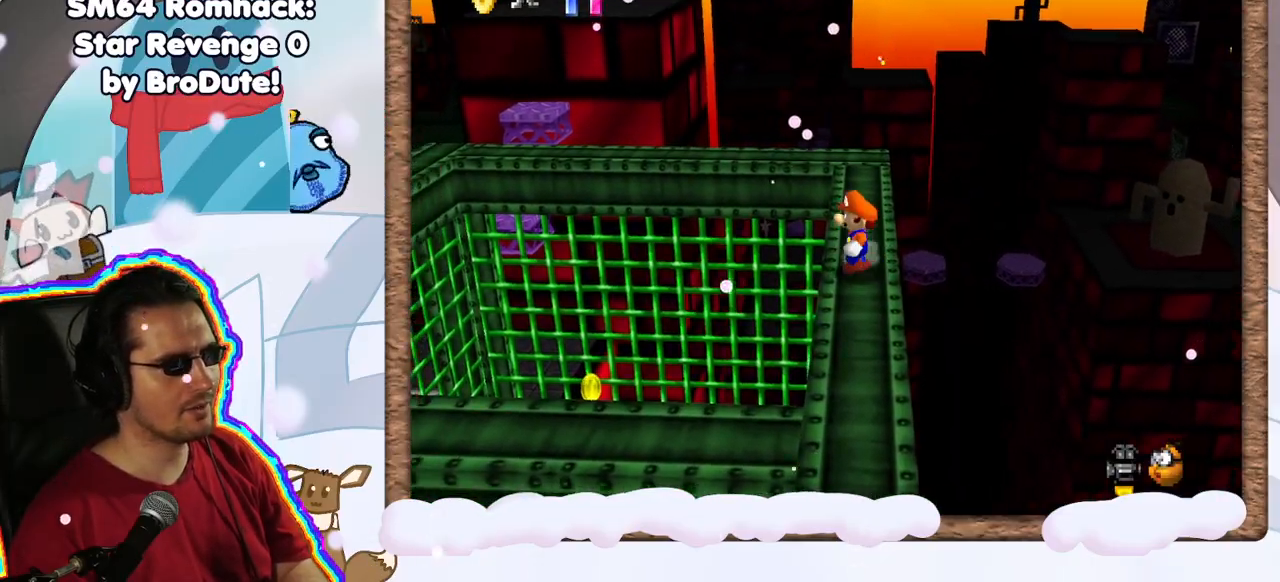
{"dt_ms": 500, "buttons": ["A"], "left_stick": "left", "events": [[117, "A", "down"]]}
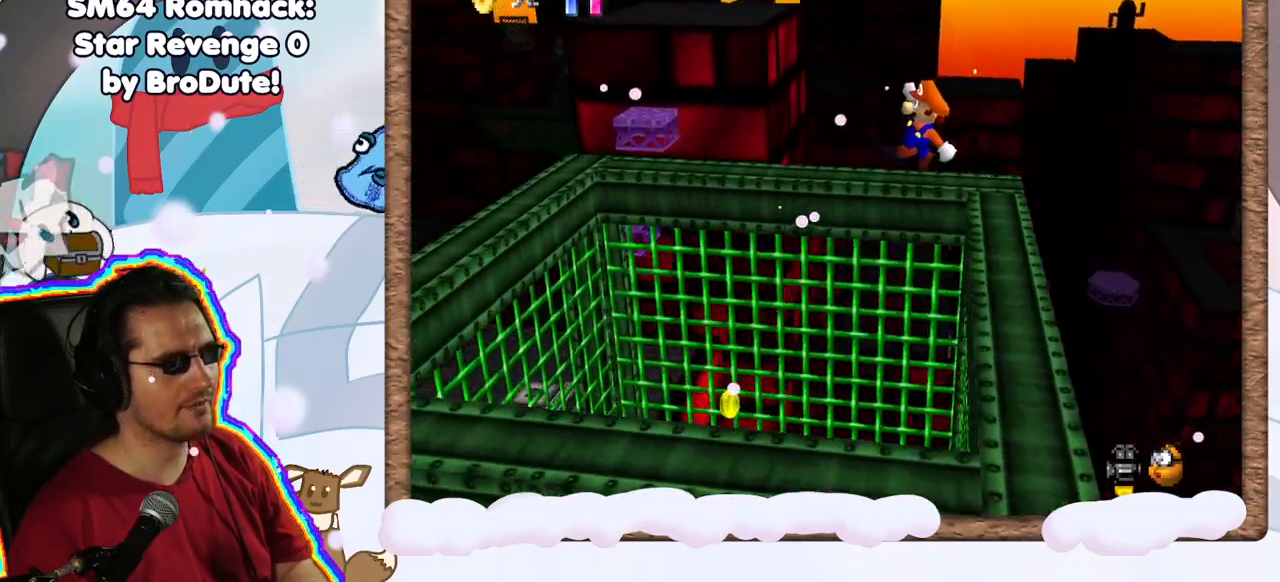
{"dt_ms": 1000, "buttons": ["A"], "left_stick": "right", "events": [[117, "left_stick", "up-left"], [283, "left_stick", "center"], [500, "left_stick", "right"]]}
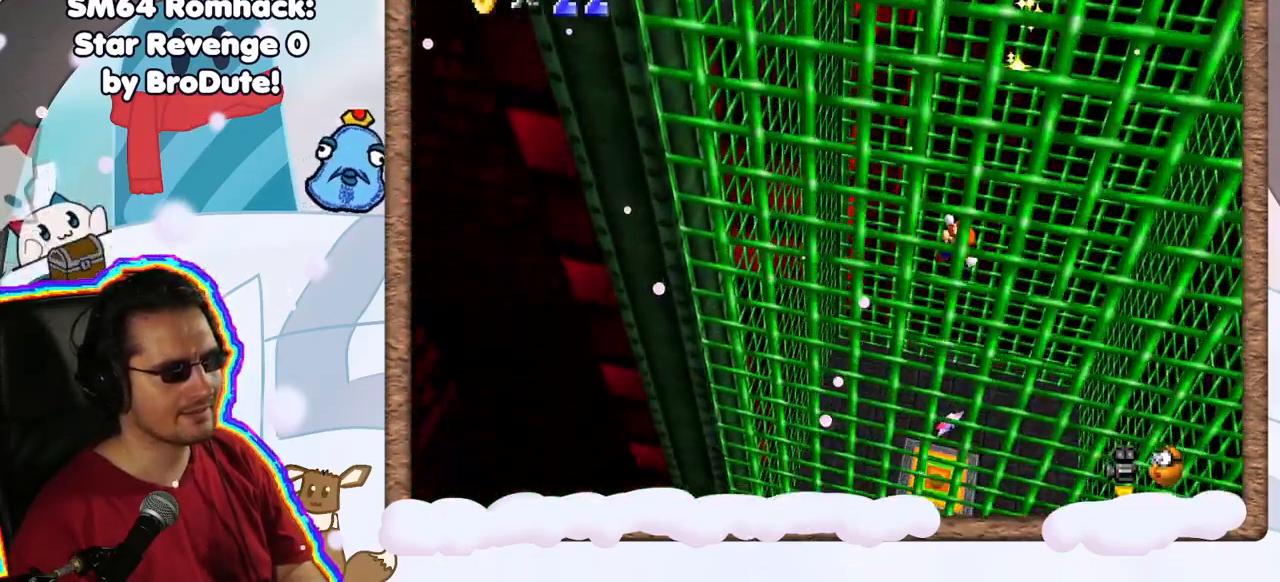
{"dt_ms": 500, "buttons": [], "left_stick": "center", "events": [[100, "left_stick", "center"], [217, "A", "up"], [267, "DPAD_UP", "down"], [350, "DPAD_UP", "up"], [383, "DPAD_DOWN", "down"], [483, "DPAD_DOWN", "up"]]}